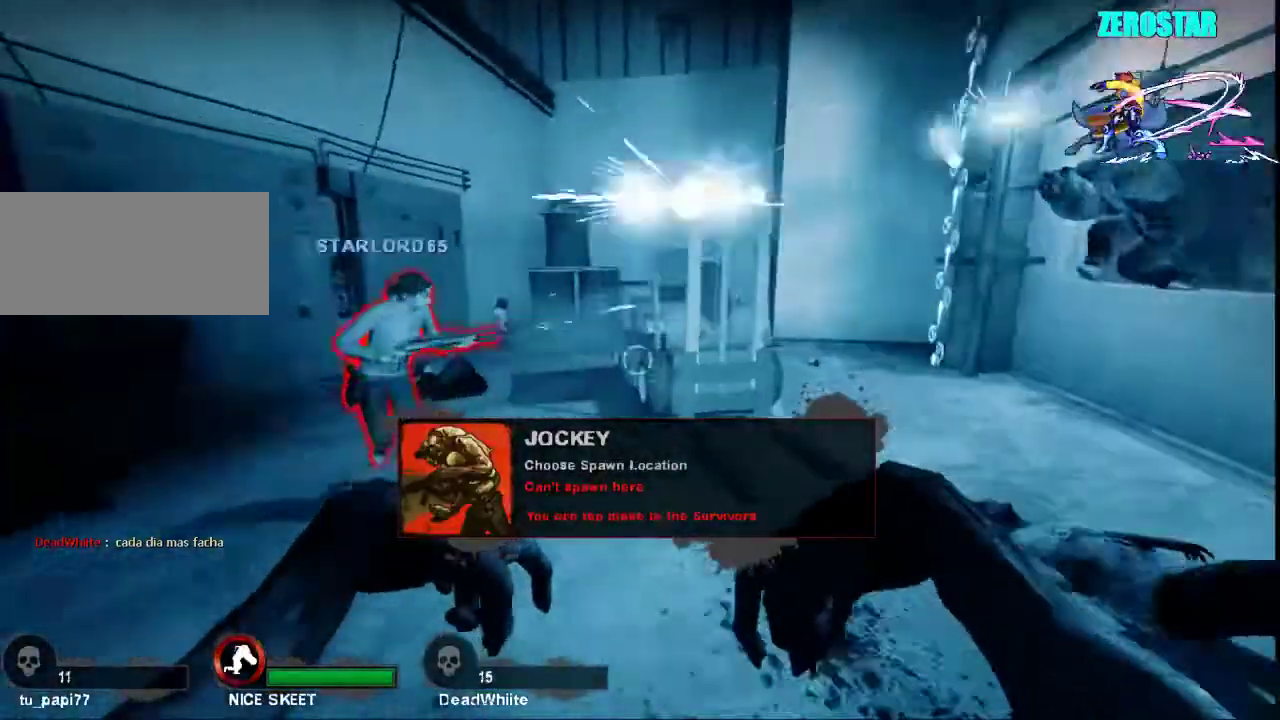
Gameplay with keyboard and mouse; each line is a JSON object with the keys and mouse buttons held at the frame after it. "events" lists presses ("down") and releases ("up") of "a", "ctrl", "d", "e", "f", "q", "r", "s", "shift", "space", "tab", "w", "mouse_left", "mouse_wheel", "mouse_right", "mouse_mb4" and "mouse_mb5" between this image and that frame as [ms after this image, input, new state], when the widget could be followed in between. "mouse_left", "mouse_wheel", "mouse_right", "mouse_mb4", "mouse_mb5" = the "left", "wheel", "right", "mb4", "mb5" buttons of the "mouse" list. No other keys are recorded. "wheel" means that the mouse wheel is clicked or scrolled. Not read: mouse_move.
{"keys": ["d", "w"], "mouse": [], "events": [[167, "d", "down"], [200, "w", "down"], [233, "d", "up"], [500, "d", "down"]]}
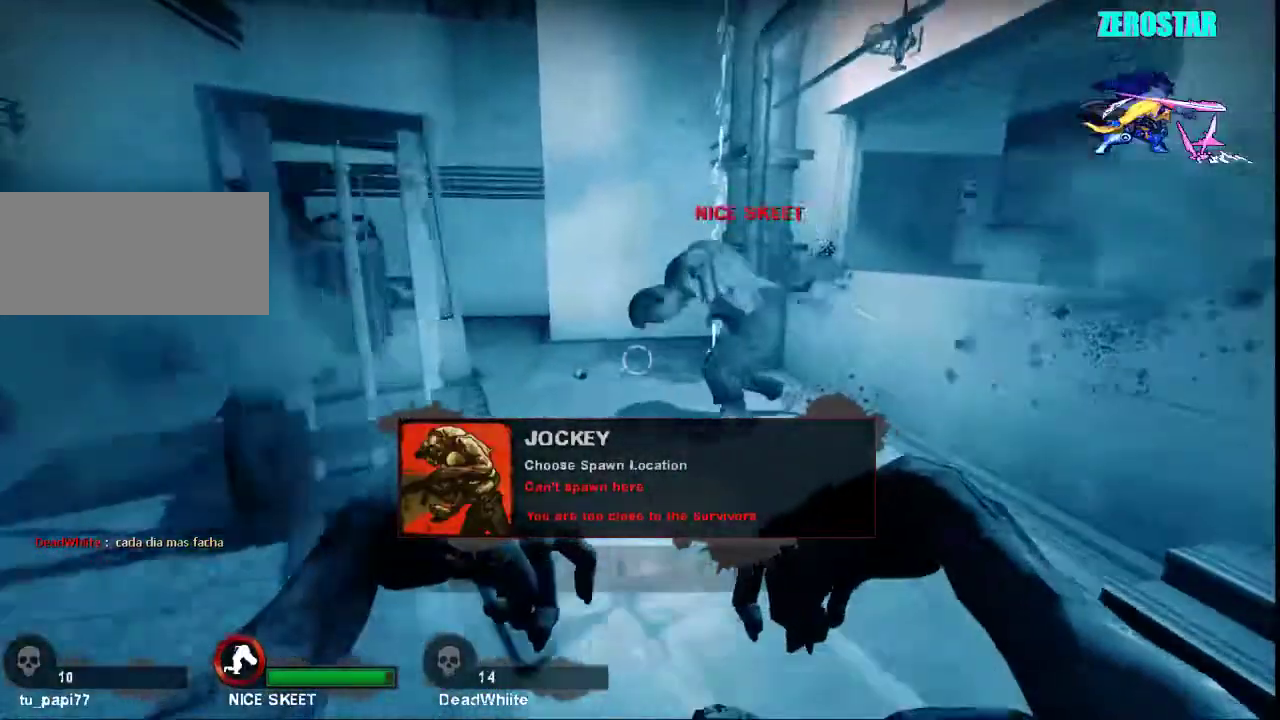
{"keys": ["d", "s"], "mouse": [], "events": [[133, "w", "up"], [500, "s", "down"]]}
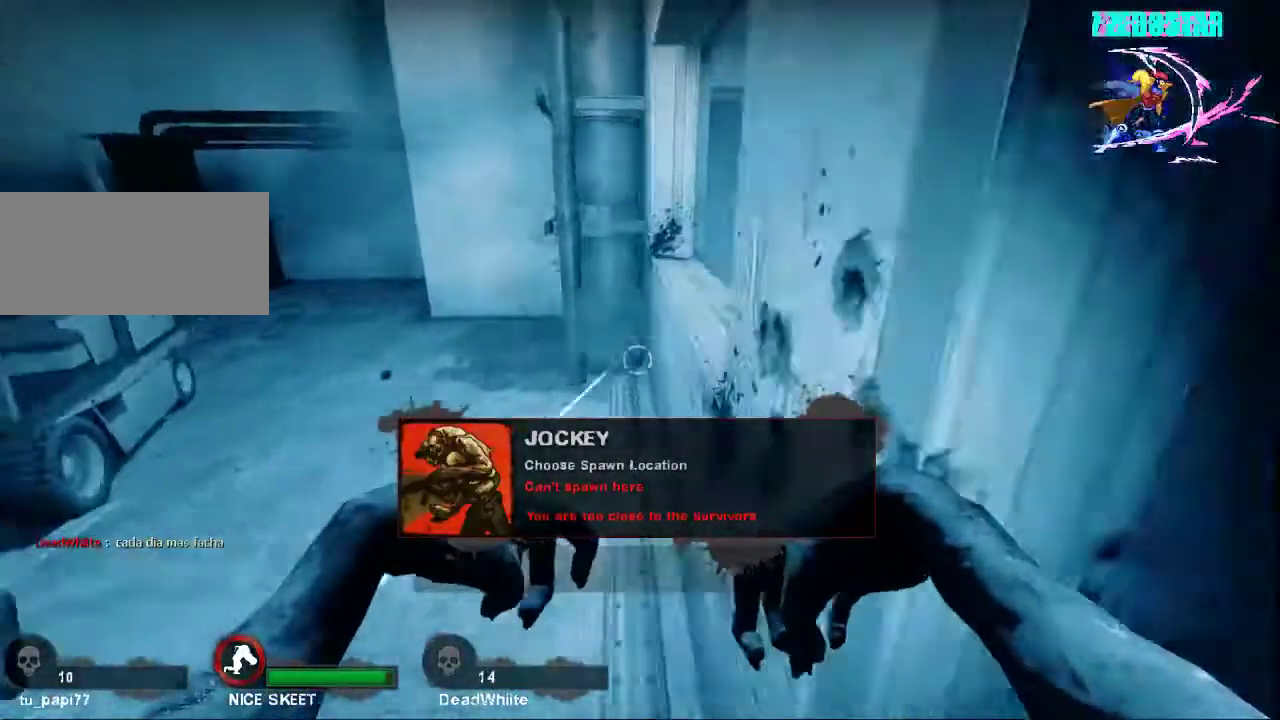
{"keys": [], "mouse": [], "events": [[100, "d", "up"], [400, "s", "up"]]}
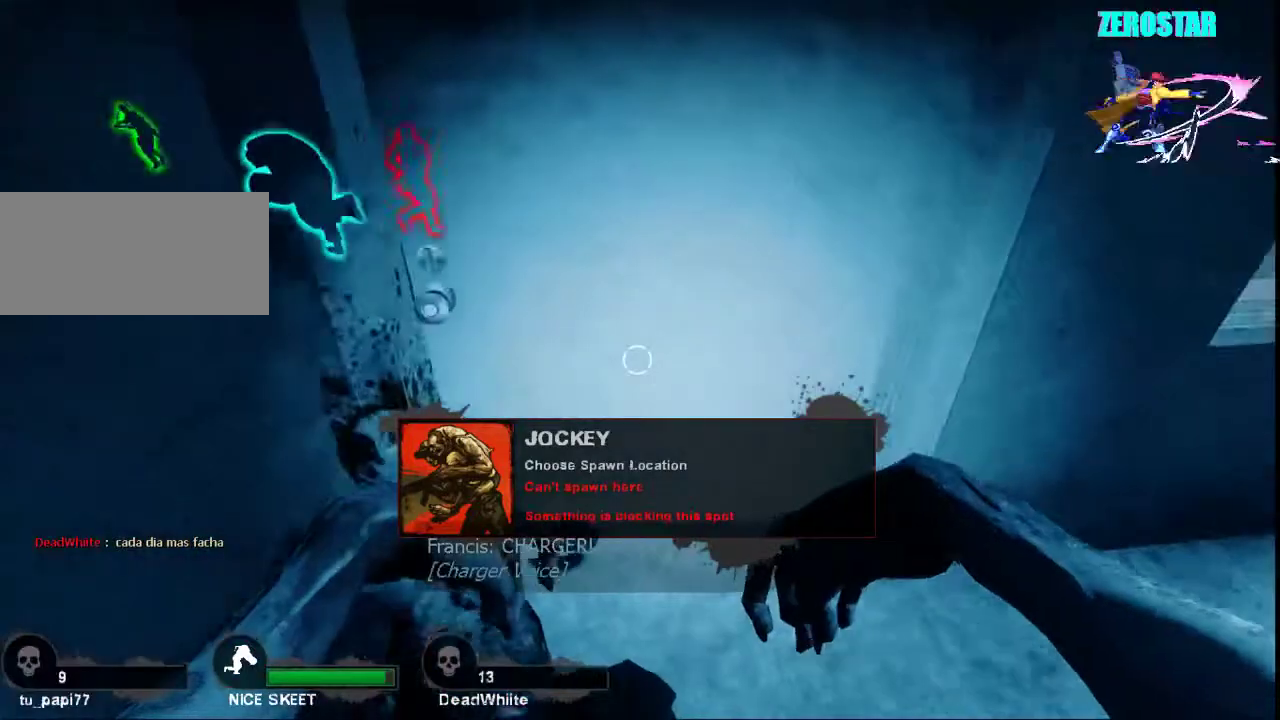
{"keys": ["d", "w"], "mouse": [], "events": [[333, "w", "down"], [500, "d", "down"]]}
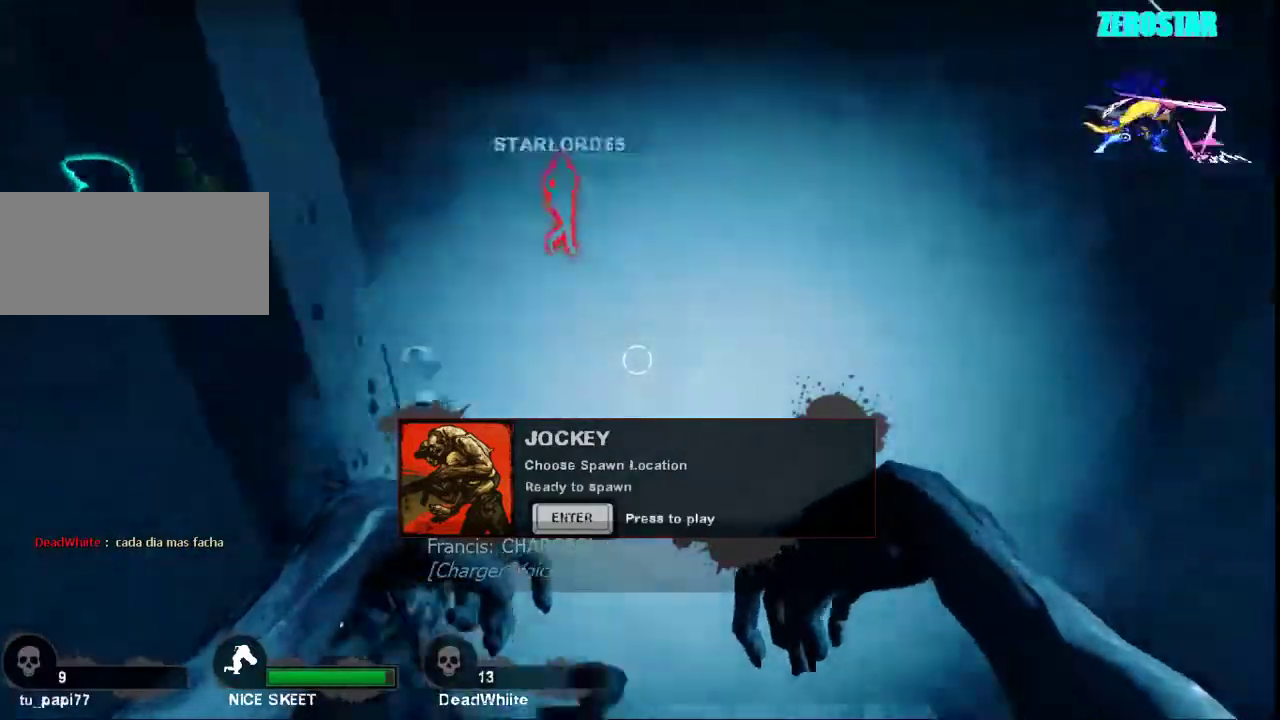
{"keys": [], "mouse": [], "events": [[67, "d", "up"], [200, "w", "up"]]}
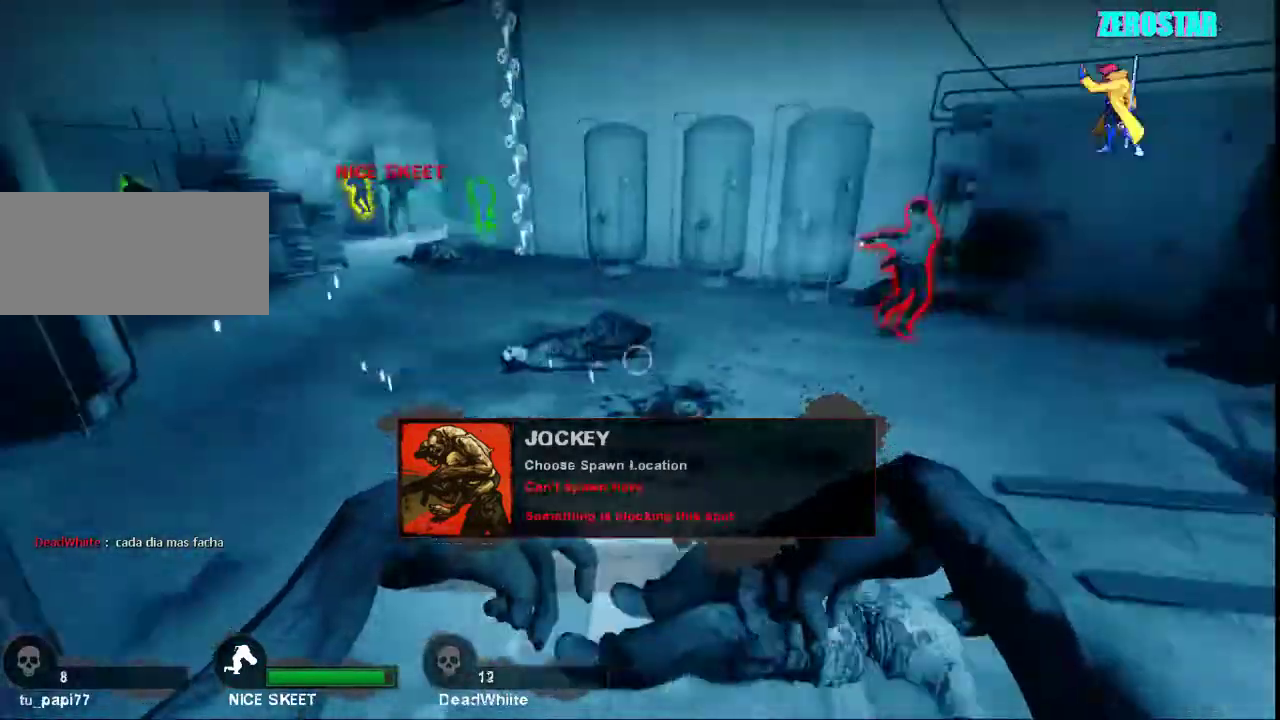
{"keys": ["a", "w"], "mouse": [], "events": [[100, "w", "down"], [300, "a", "down"]]}
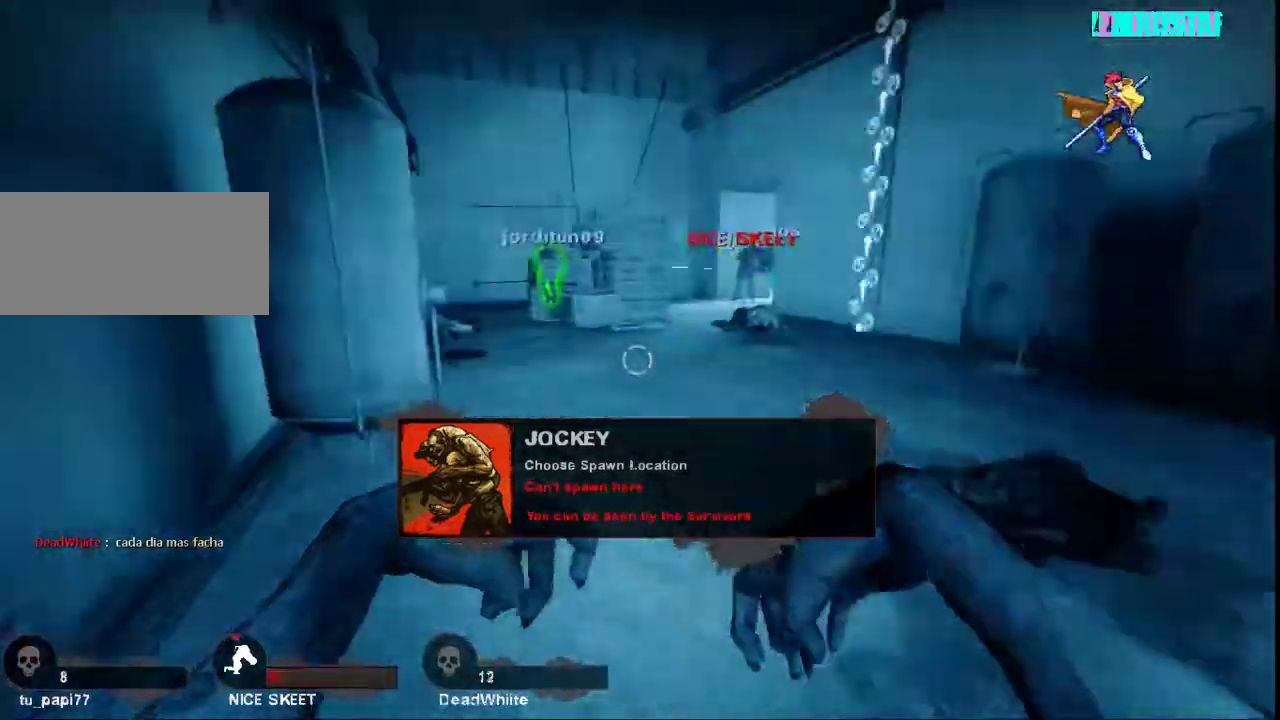
{"keys": ["a", "w"], "mouse": [], "events": [[67, "a", "up"], [467, "a", "down"]]}
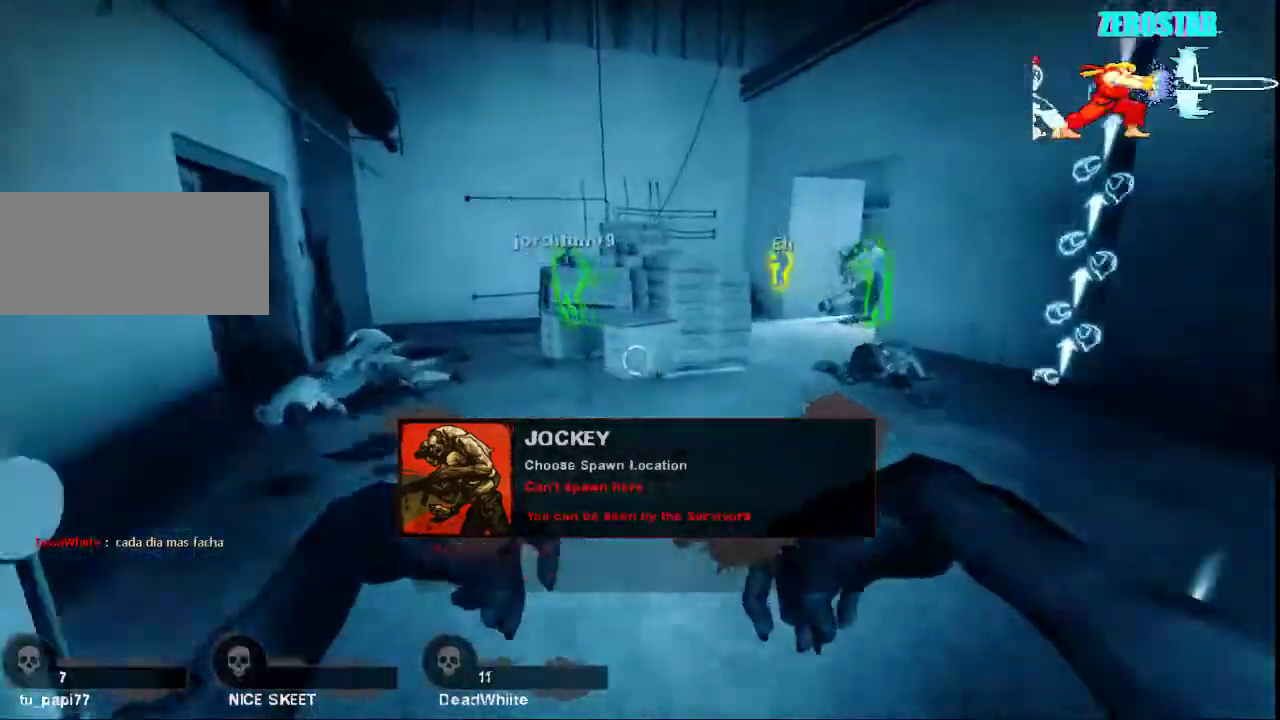
{"keys": ["w"], "mouse": [], "events": [[67, "a", "up"]]}
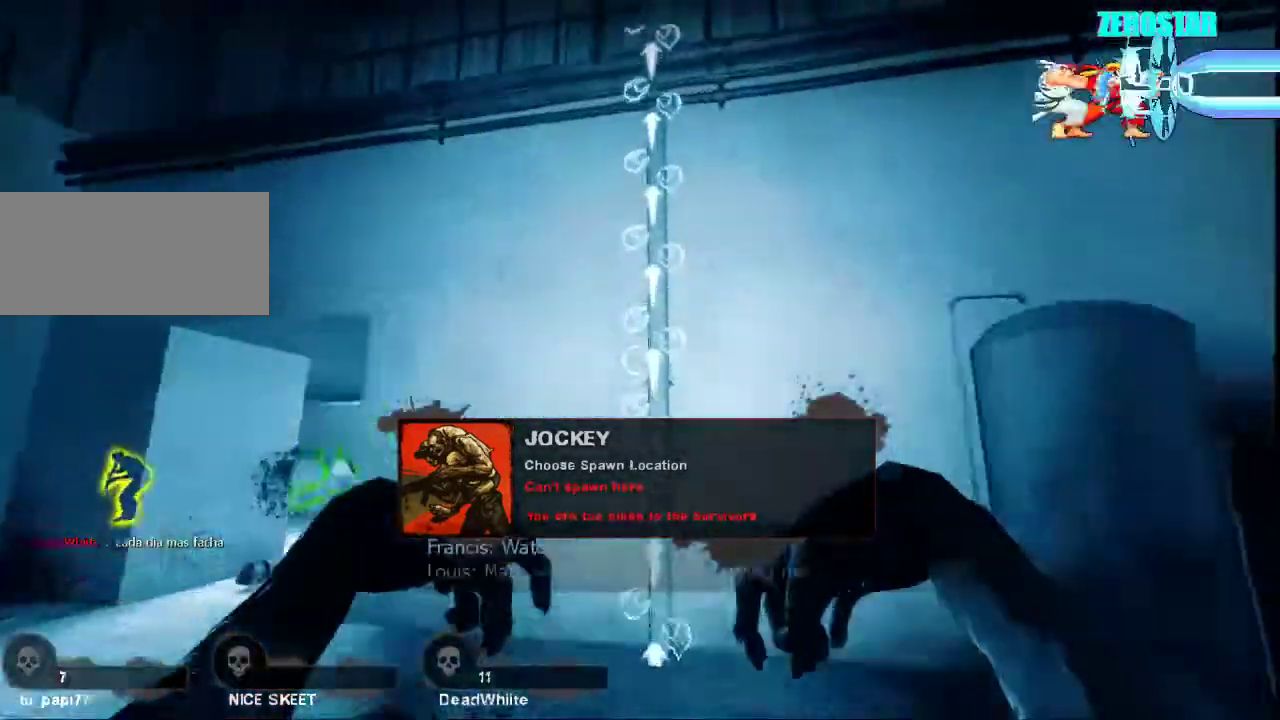
{"keys": ["w"], "mouse": [], "events": [[300, "space", "down"], [400, "space", "up"]]}
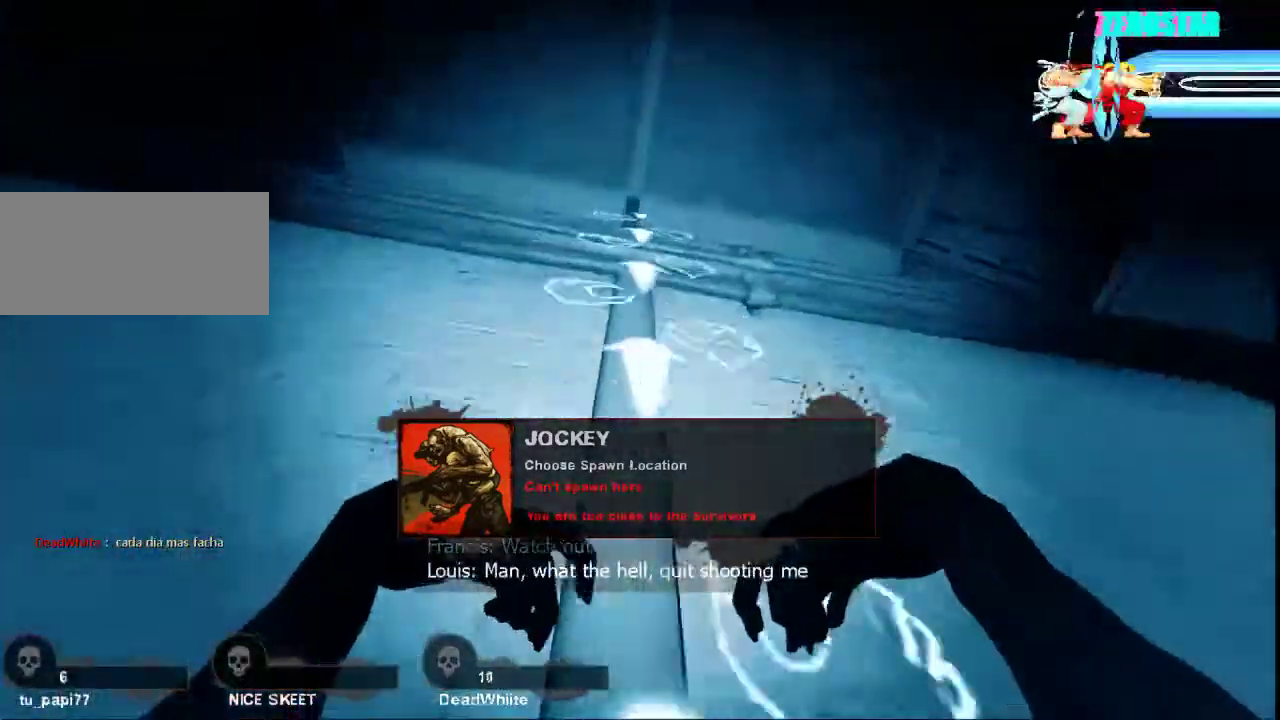
{"keys": ["w"], "mouse": [], "events": []}
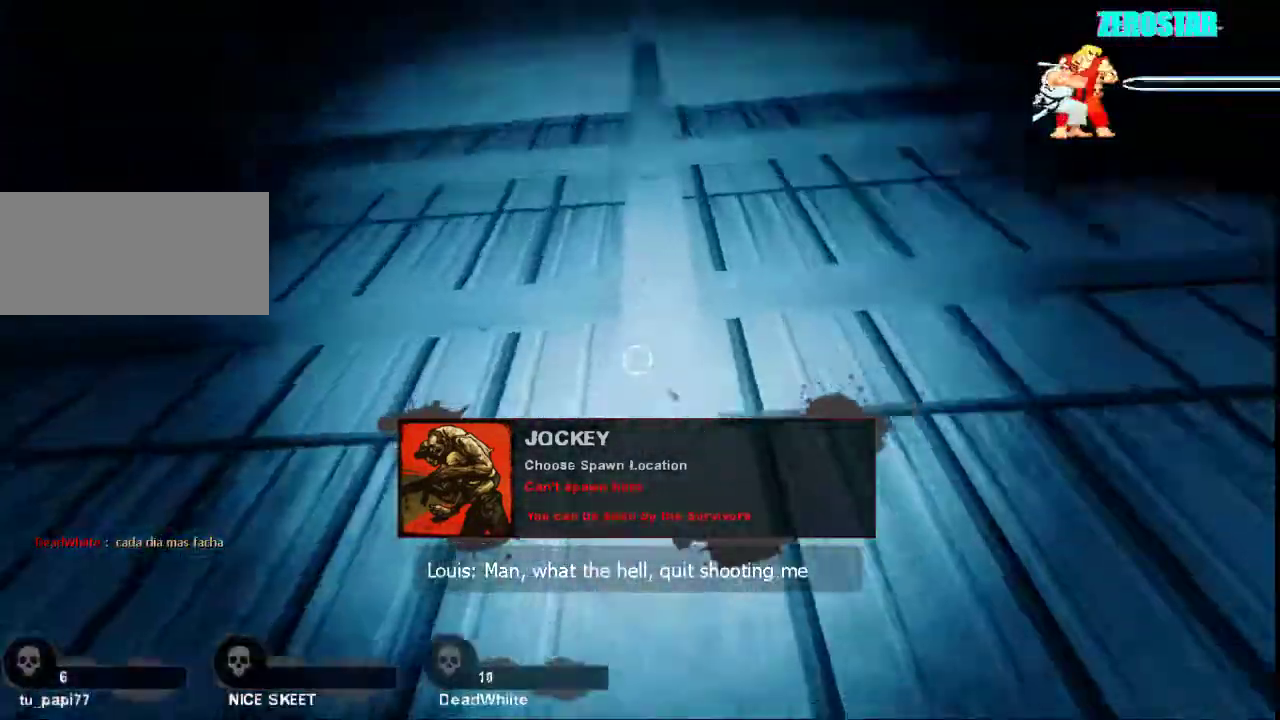
{"keys": ["d", "w"], "mouse": [], "events": [[500, "d", "down"]]}
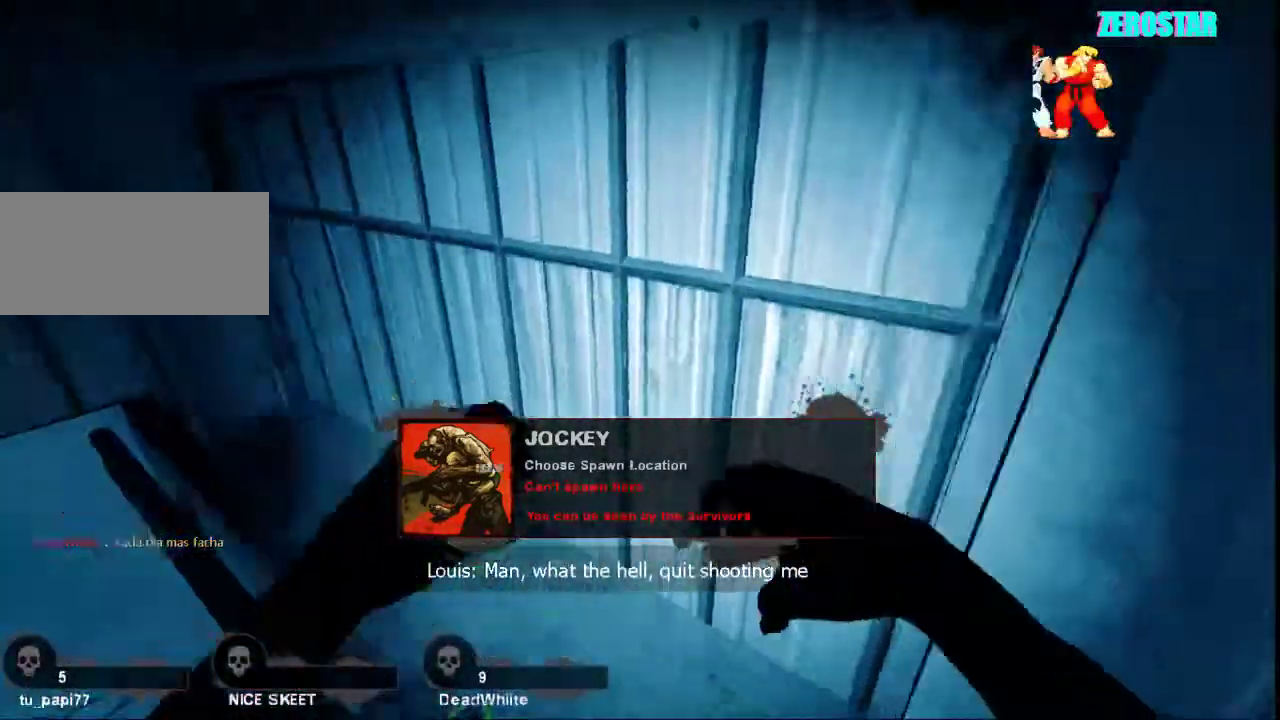
{"keys": ["d", "w"], "mouse": [], "events": []}
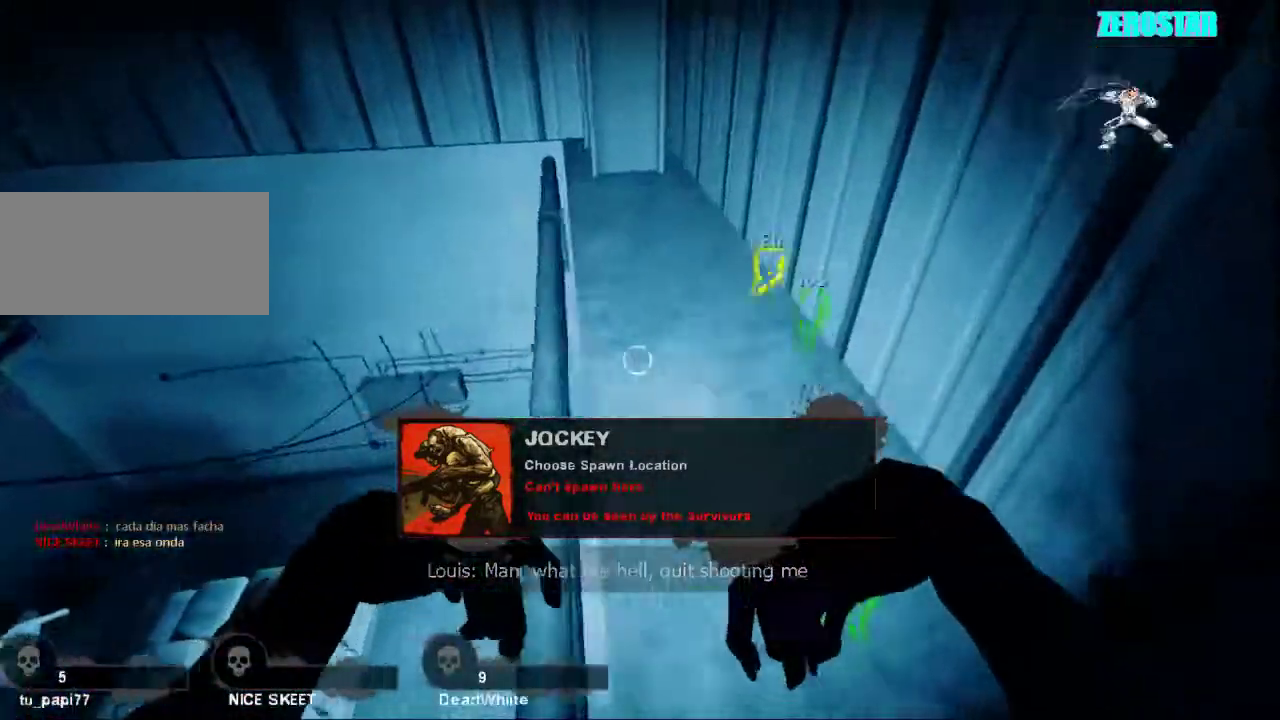
{"keys": [], "mouse": [], "events": [[67, "d", "up"], [200, "d", "down"], [367, "w", "up"], [500, "d", "up"]]}
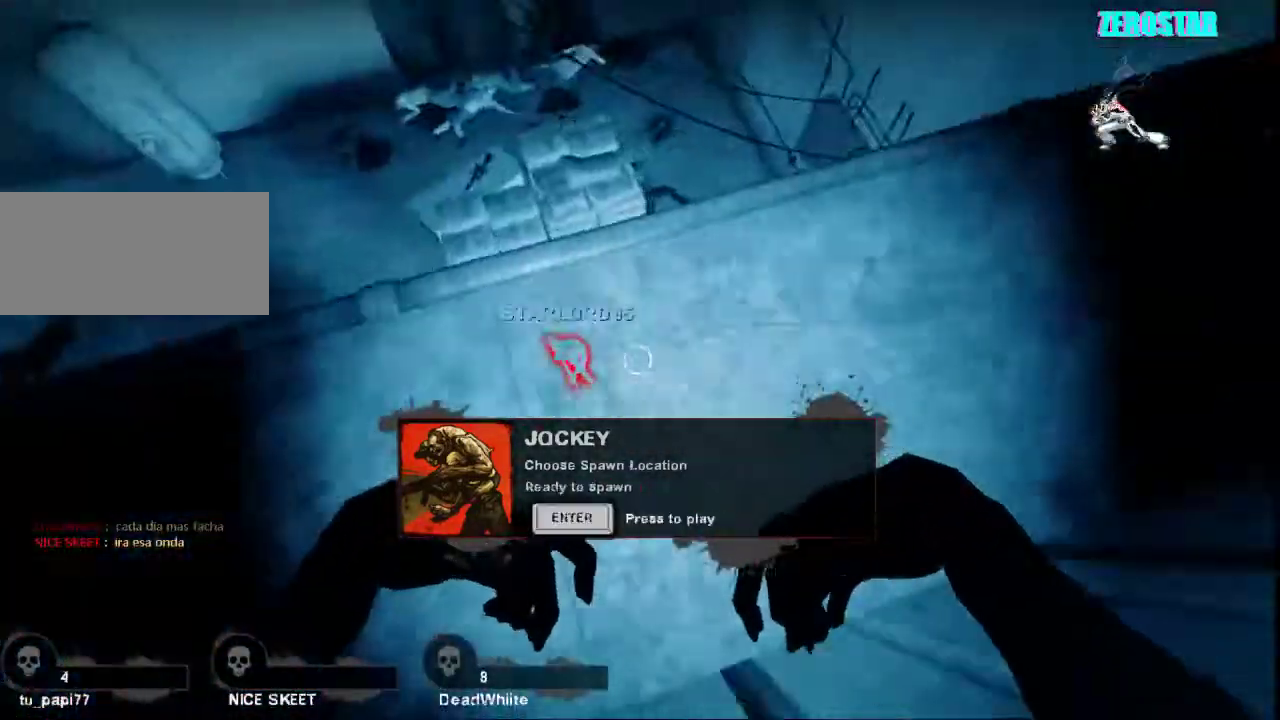
{"keys": ["w"], "mouse": [], "events": [[267, "mouse_left", "down"], [400, "mouse_left", "up"], [400, "w", "down"]]}
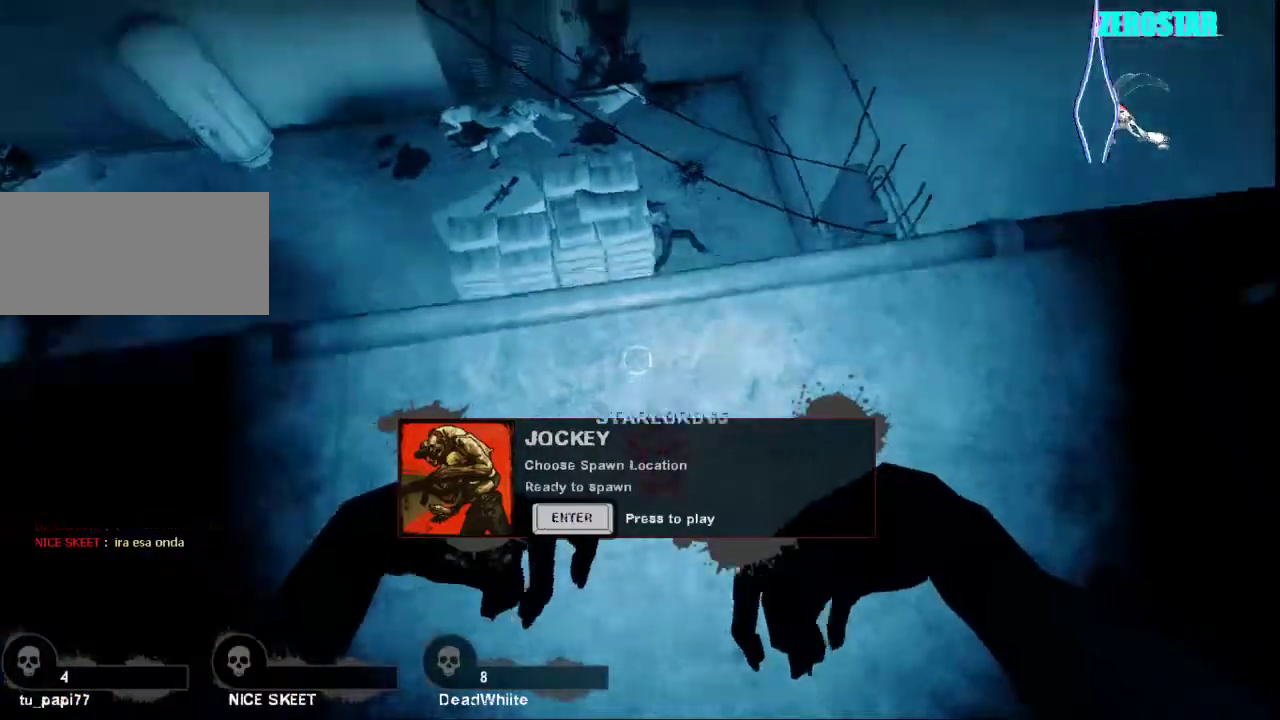
{"keys": ["d", "w"], "mouse": [], "events": [[33, "a", "down"], [333, "a", "up"], [500, "d", "down"]]}
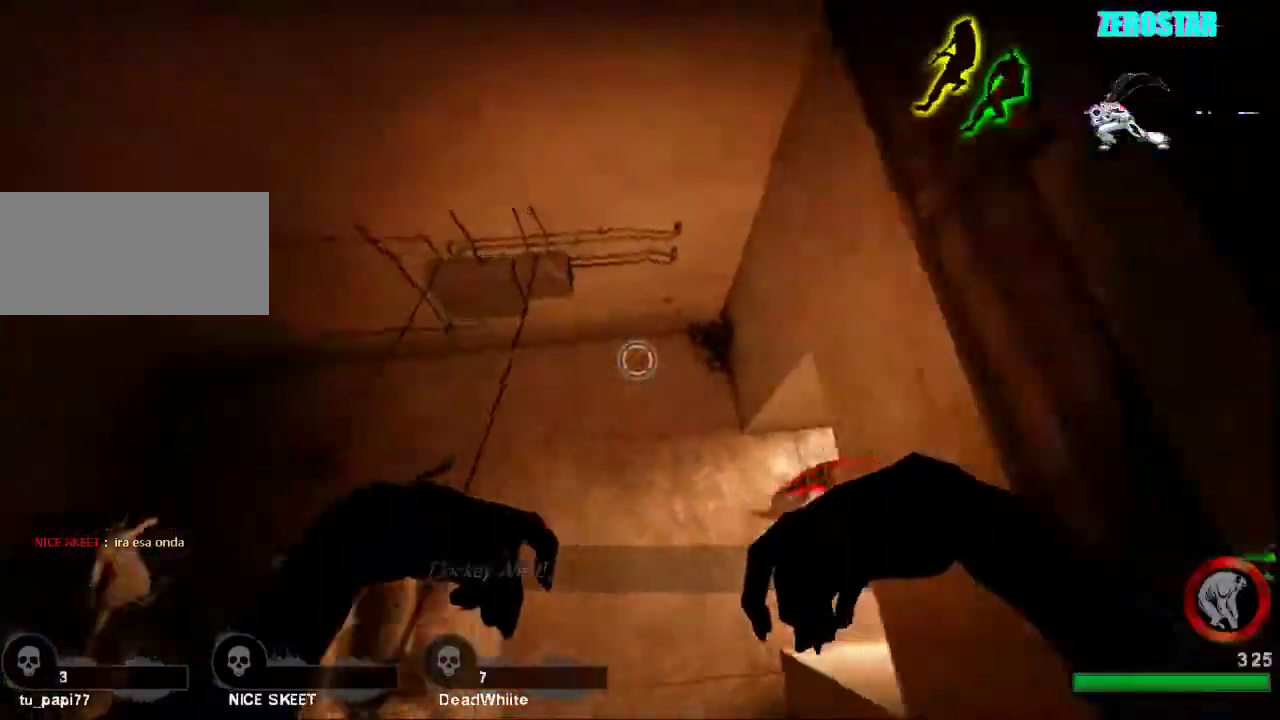
{"keys": ["w"], "mouse": [], "events": [[133, "w", "up"], [267, "w", "down"], [367, "d", "up"]]}
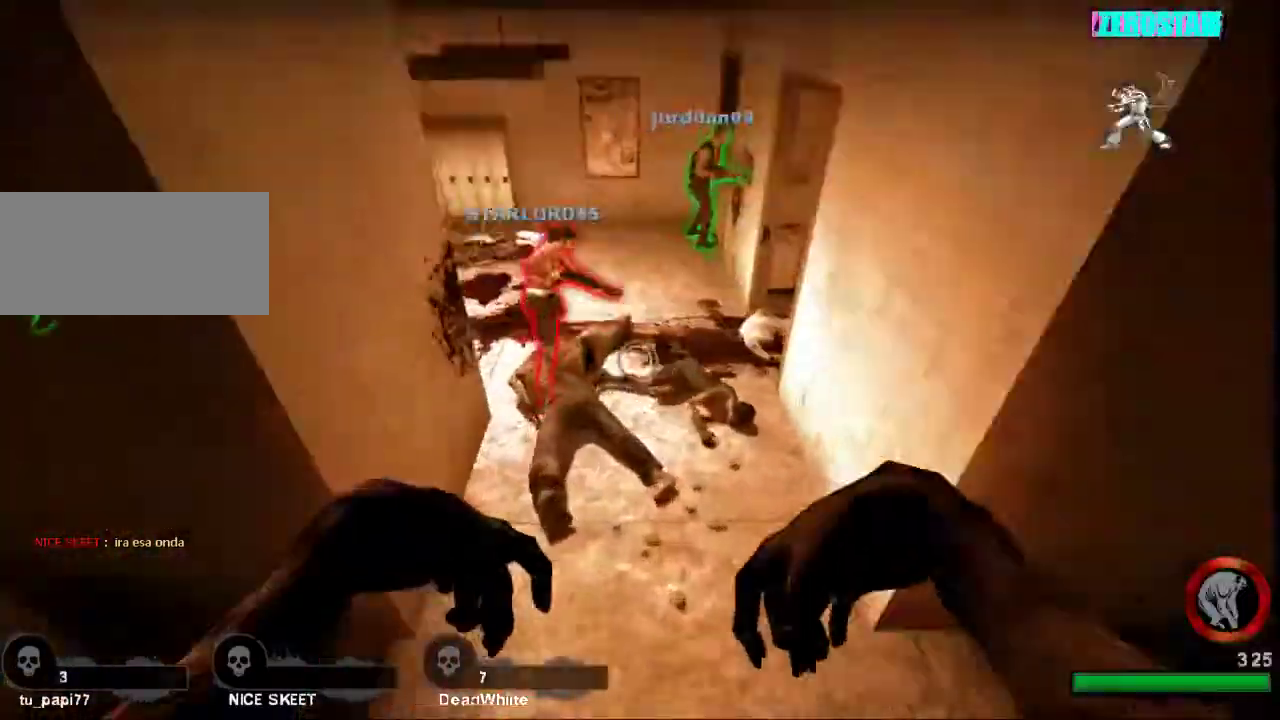
{"keys": ["w"], "mouse": [], "events": []}
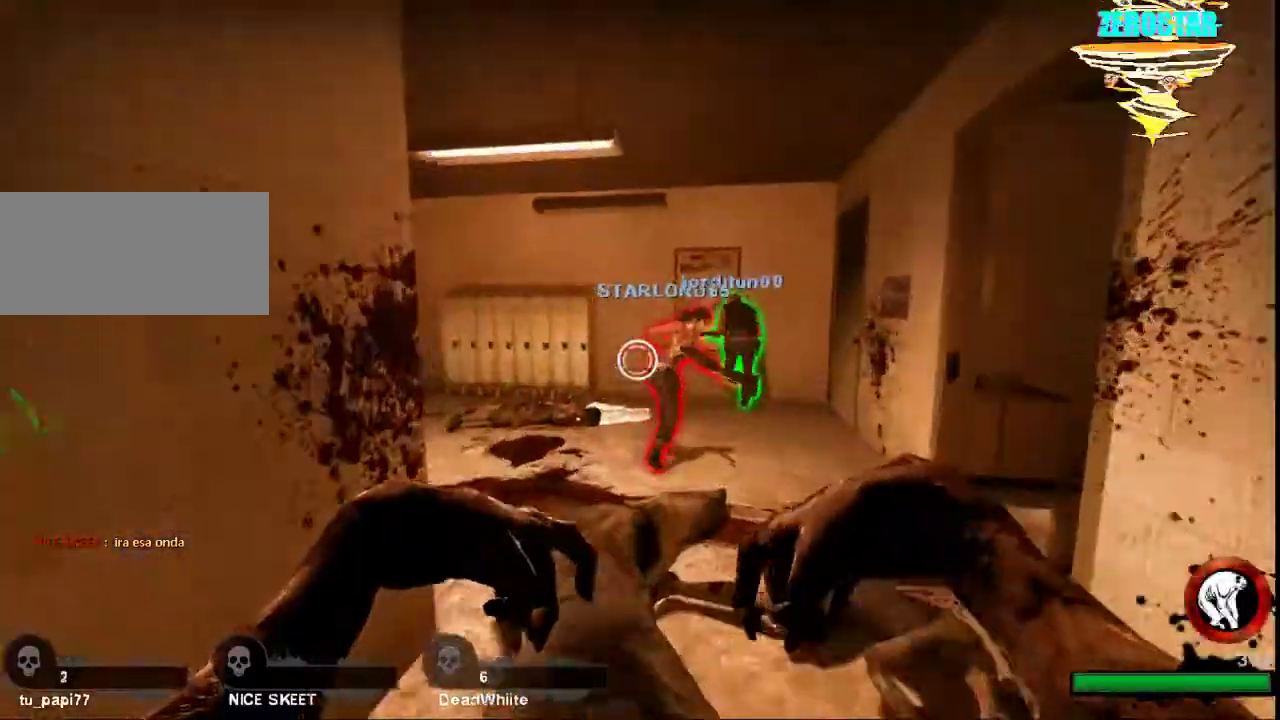
{"keys": ["w"], "mouse": [], "events": []}
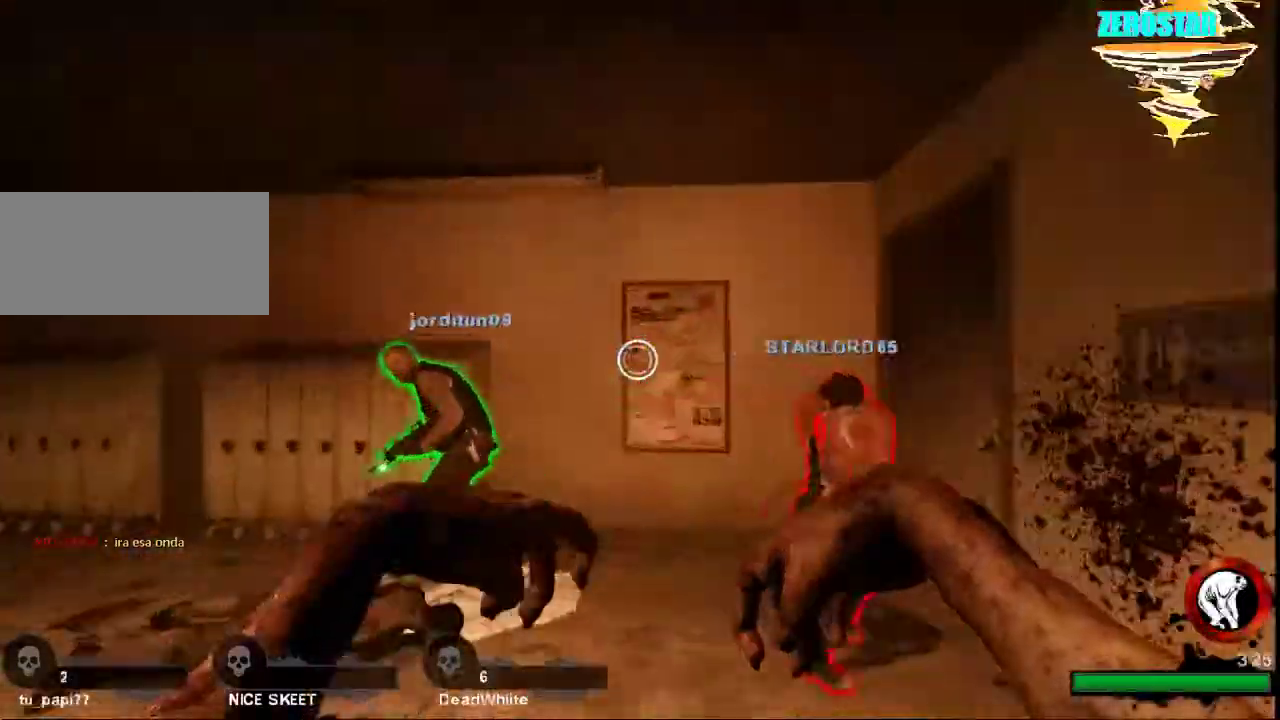
{"keys": ["w"], "mouse": [], "events": [[200, "mouse_right", "down"], [333, "mouse_left", "down"], [367, "mouse_right", "up"], [467, "mouse_left", "up"]]}
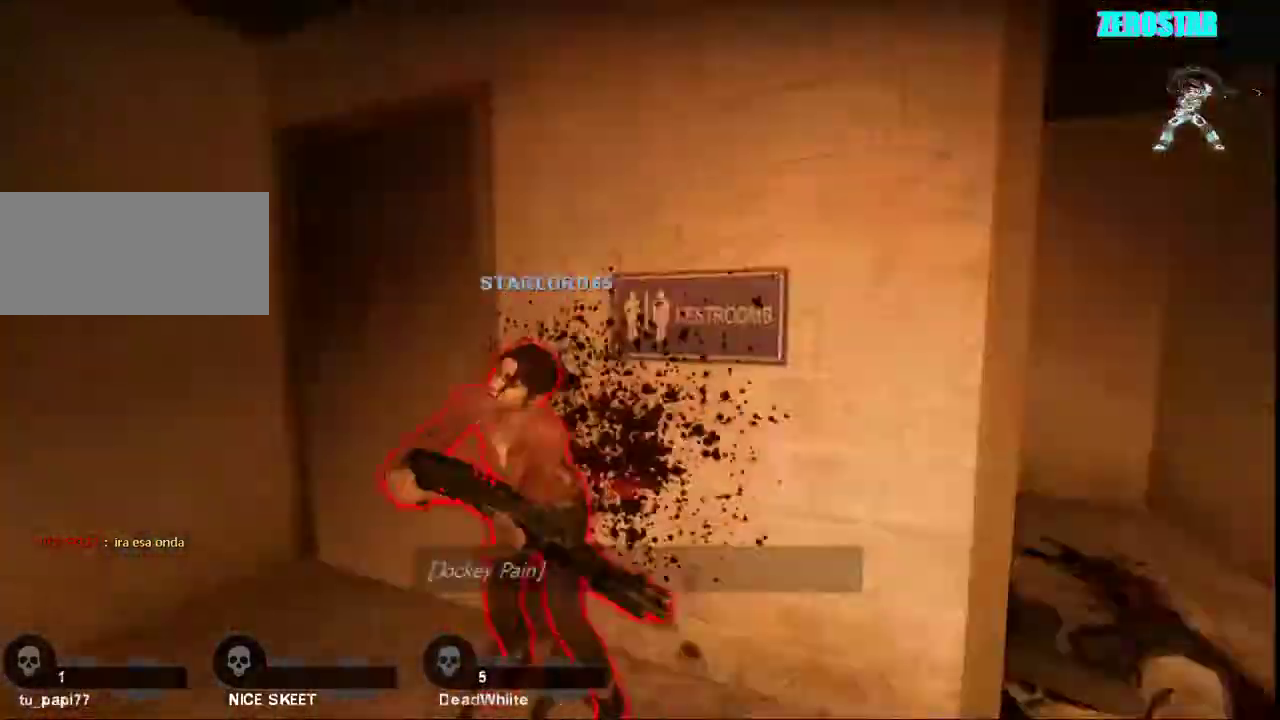
{"keys": ["w"], "mouse": ["left"], "events": [[33, "mouse_left", "down"], [133, "mouse_left", "up"], [200, "mouse_left", "down"], [300, "a", "down"], [300, "mouse_left", "up"], [367, "mouse_left", "down"], [467, "a", "up"], [467, "mouse_left", "up"], [500, "mouse_left", "down"]]}
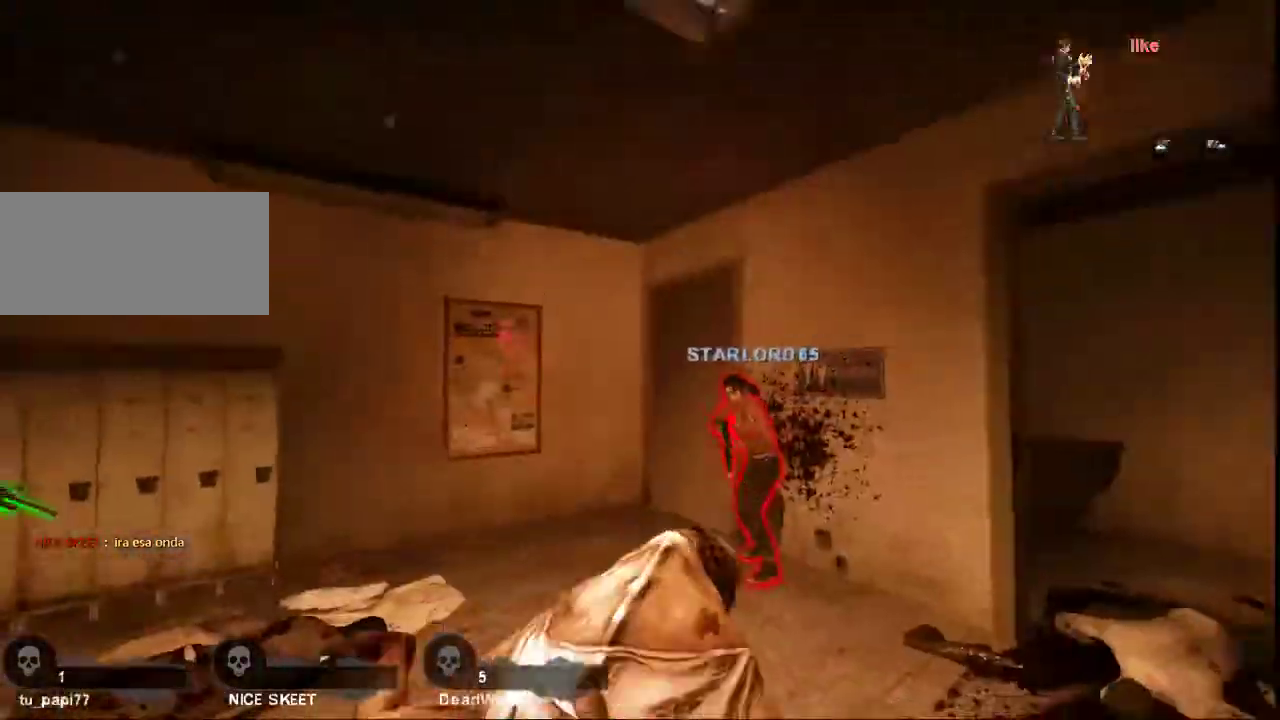
{"keys": ["w"], "mouse": ["left"], "events": [[100, "mouse_left", "up"], [133, "mouse_left", "down"], [200, "mouse_left", "up"], [233, "mouse_left", "down"], [333, "mouse_left", "up"], [367, "mouse_left", "down"], [433, "mouse_left", "up"], [500, "mouse_left", "down"]]}
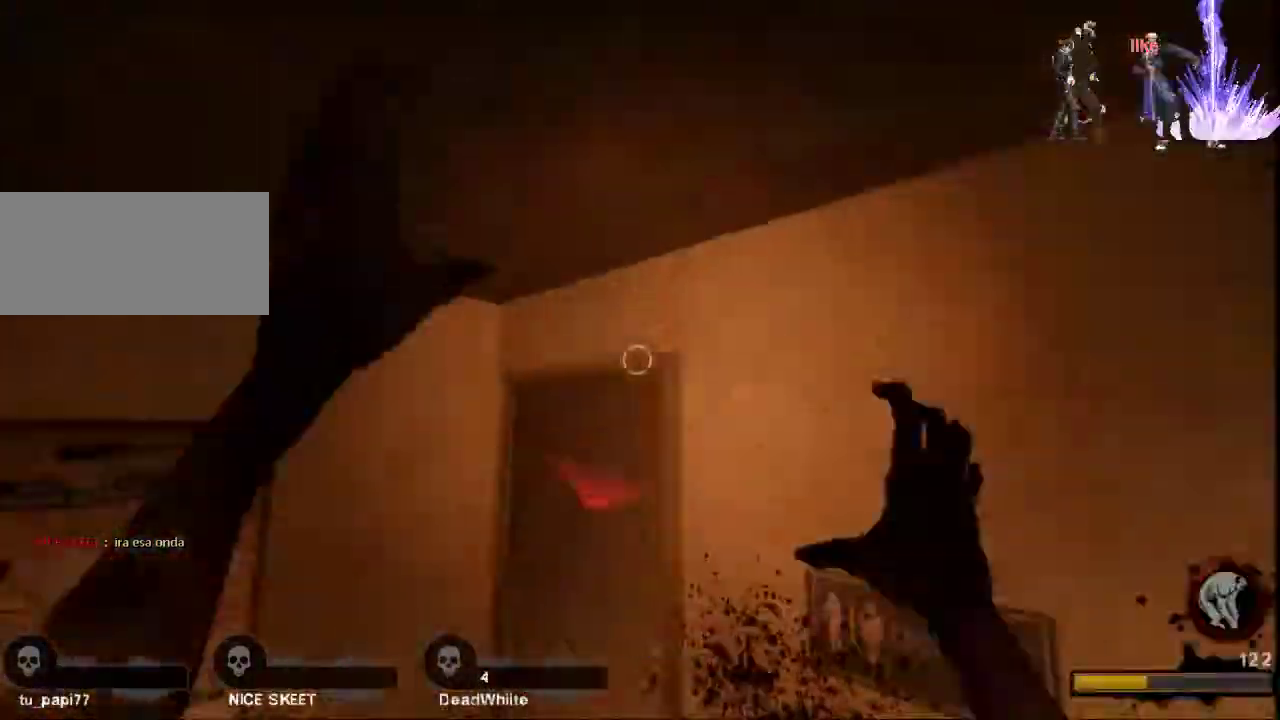
{"keys": ["w"], "mouse": [], "events": [[67, "mouse_left", "up"], [100, "mouse_left", "down"], [267, "mouse_left", "up"], [333, "mouse_left", "down"], [500, "mouse_left", "up"]]}
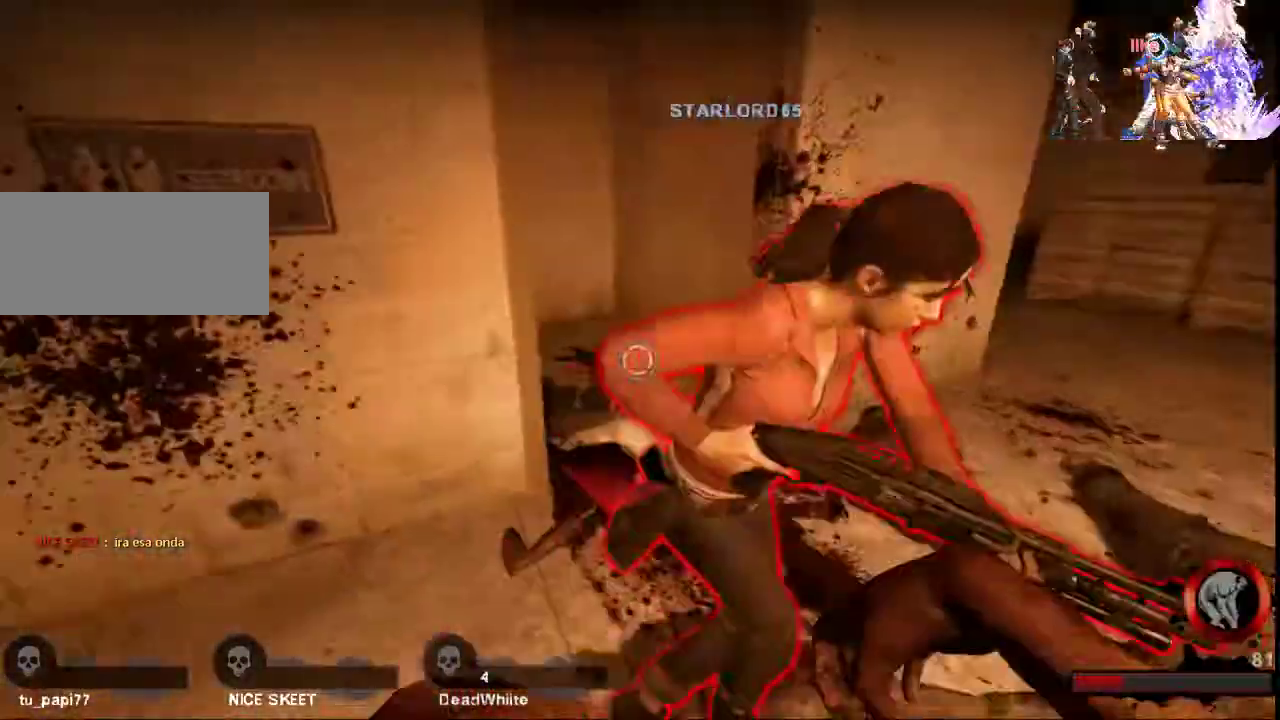
{"keys": ["w"], "mouse": [], "events": [[33, "a", "down"], [67, "mouse_left", "down"], [167, "mouse_left", "up"], [233, "mouse_left", "down"], [333, "mouse_left", "up"], [367, "a", "up"], [400, "mouse_left", "down"], [500, "mouse_left", "up"]]}
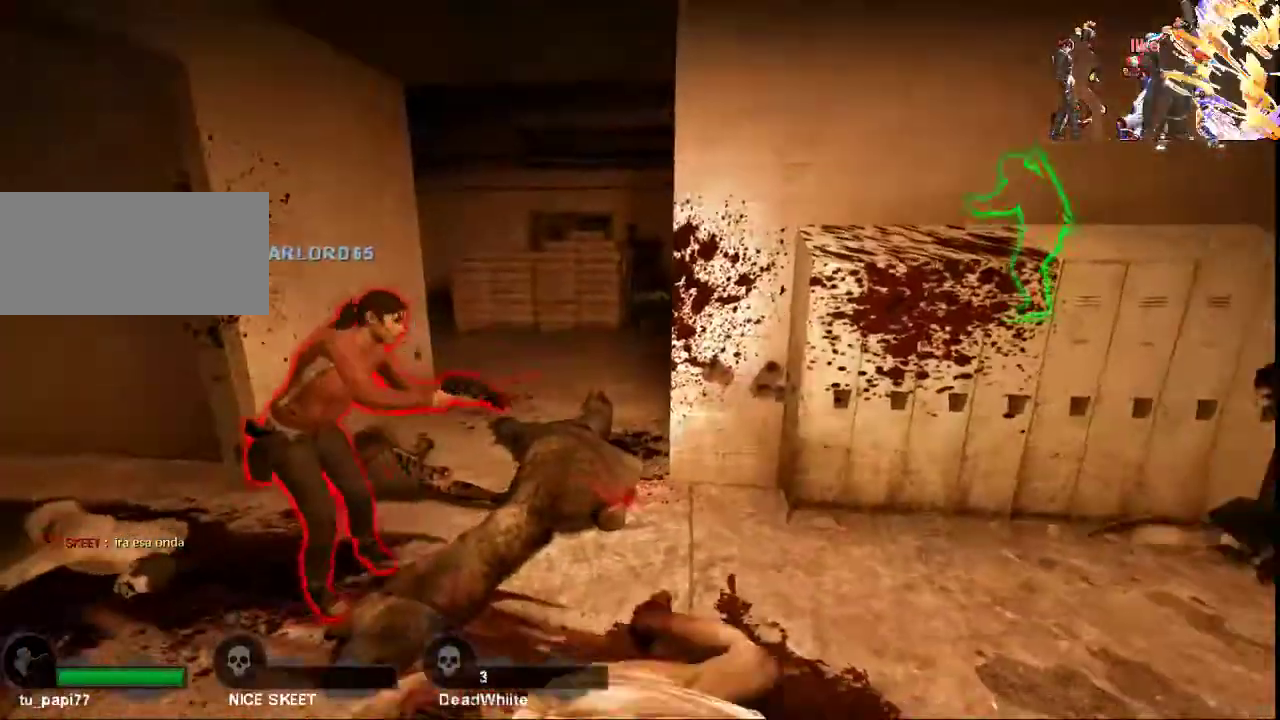
{"keys": ["w"], "mouse": [], "events": [[67, "mouse_left", "down"], [167, "mouse_left", "up"], [200, "mouse_left", "down"], [367, "mouse_left", "up"], [400, "mouse_left", "down"], [500, "mouse_left", "up"]]}
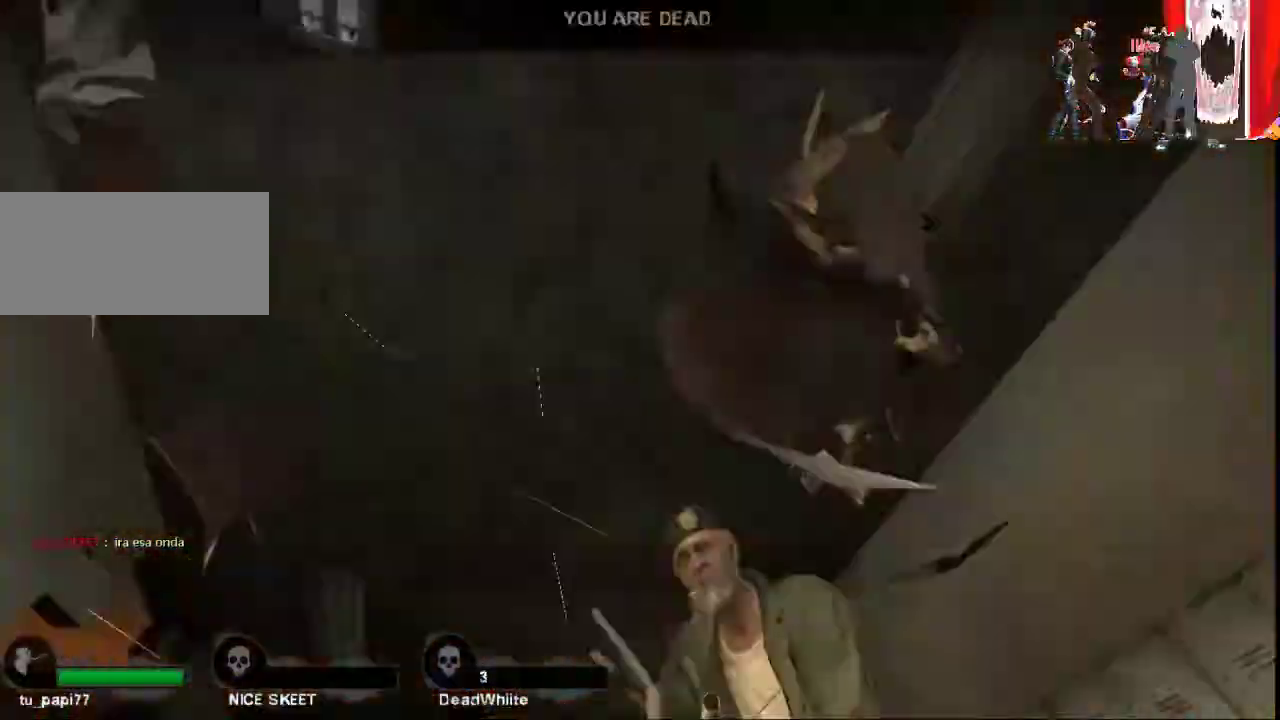
{"keys": [], "mouse": ["left"], "events": [[33, "mouse_left", "down"], [133, "mouse_left", "up"], [167, "mouse_left", "down"], [233, "mouse_left", "up"], [267, "mouse_left", "down"], [367, "mouse_left", "up"], [400, "mouse_left", "down"], [467, "w", "up"]]}
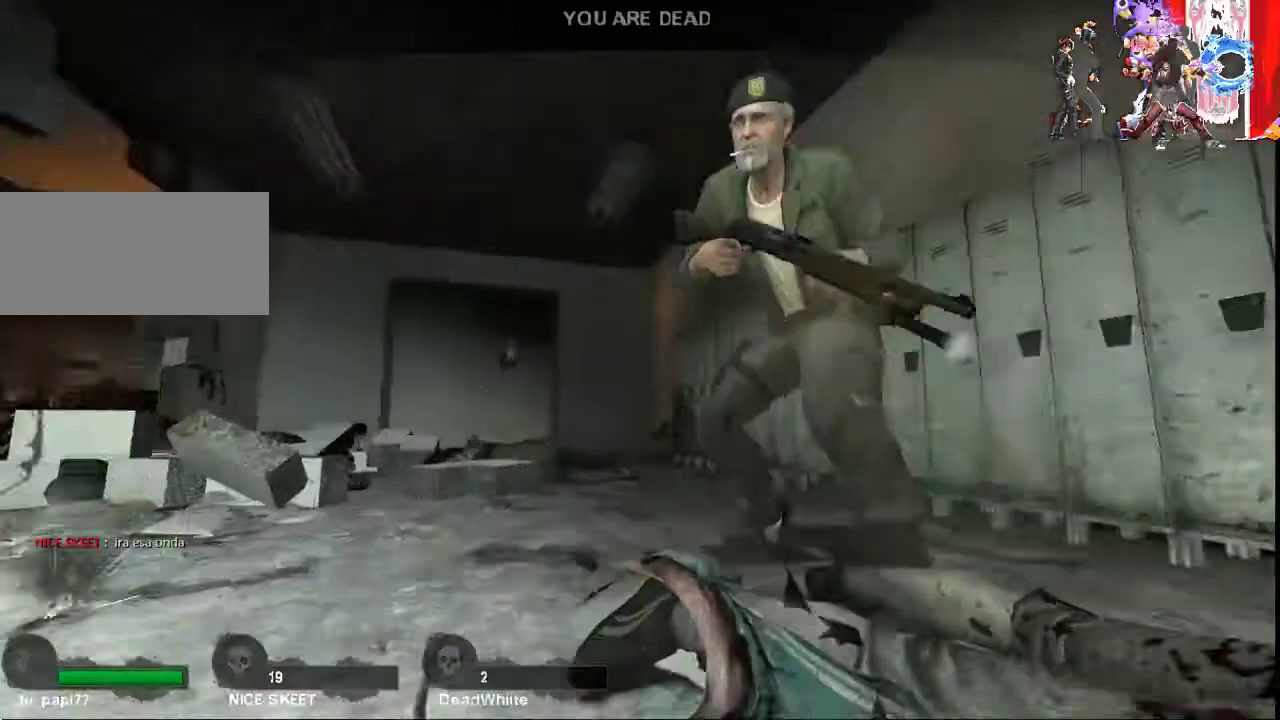
{"keys": [], "mouse": [], "events": [[33, "mouse_left", "up"], [33, "mouse_right", "down"], [133, "mouse_right", "up"]]}
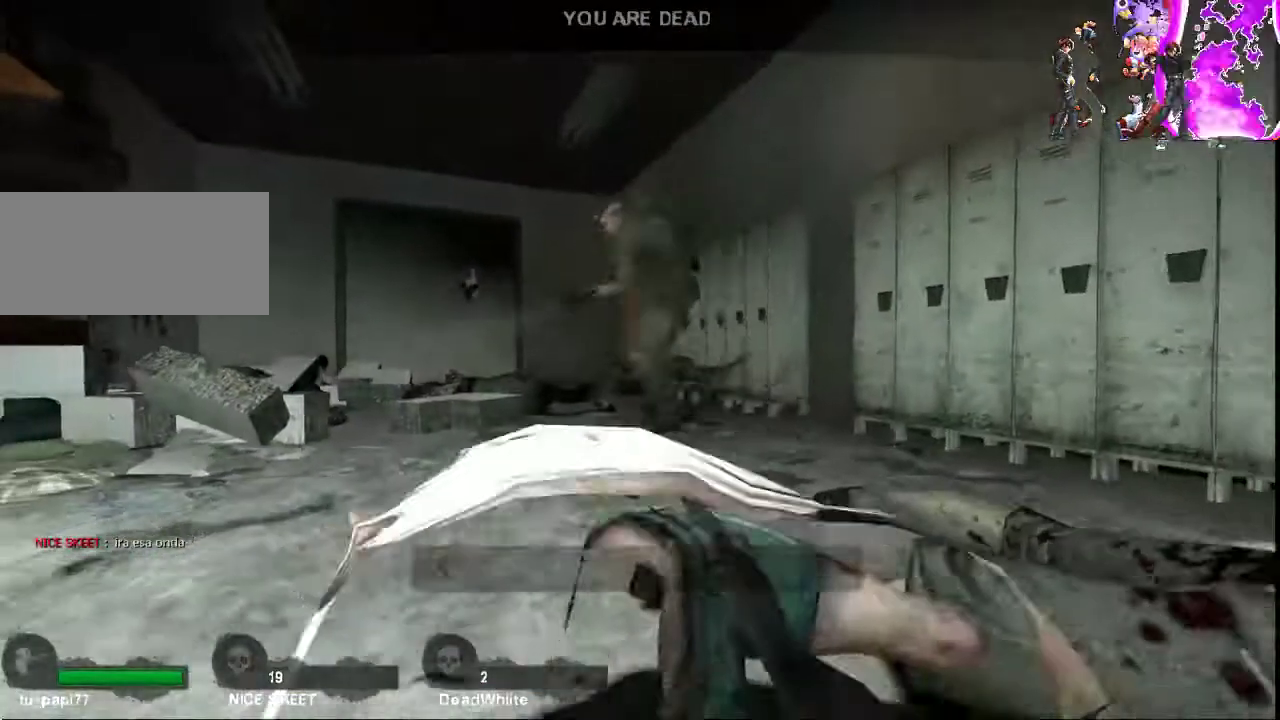
{"keys": [], "mouse": [], "events": []}